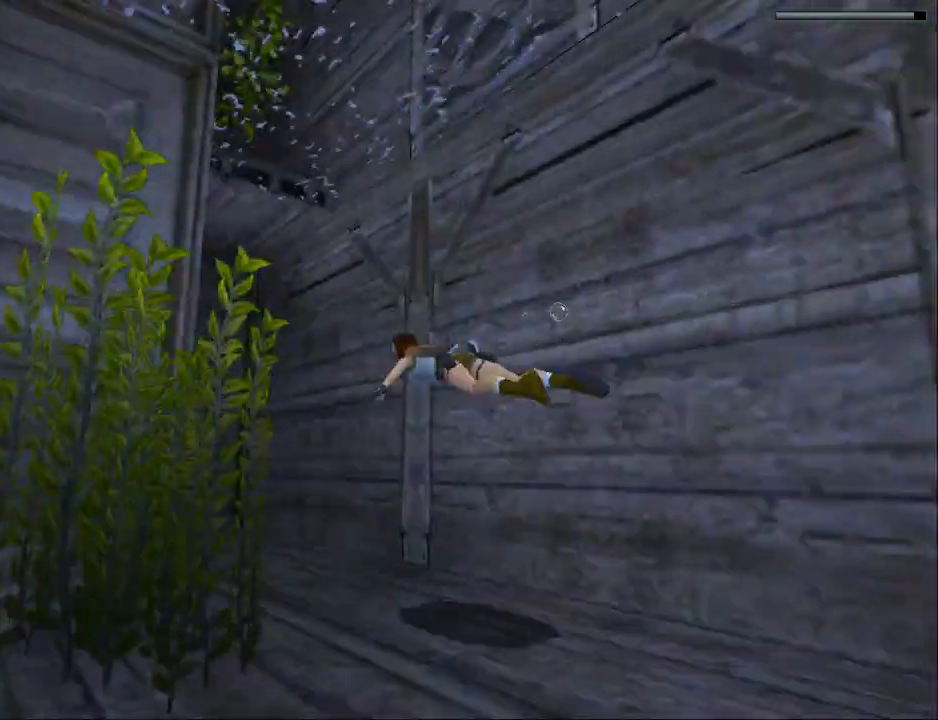
Gameplay with a controller (PlayStation layout); each line is a JSON object with the inputs held at the frame after it. "events" lists button and stick changes between this image and that frame as [ms after this image, input, new state], when the widget could be followed in between. Not read: L1 left_stick right_stick.
{"buttons": ["DPAD_UP"], "events": [[467, "SQUARE", "up"], [500, "DPAD_UP", "down"]]}
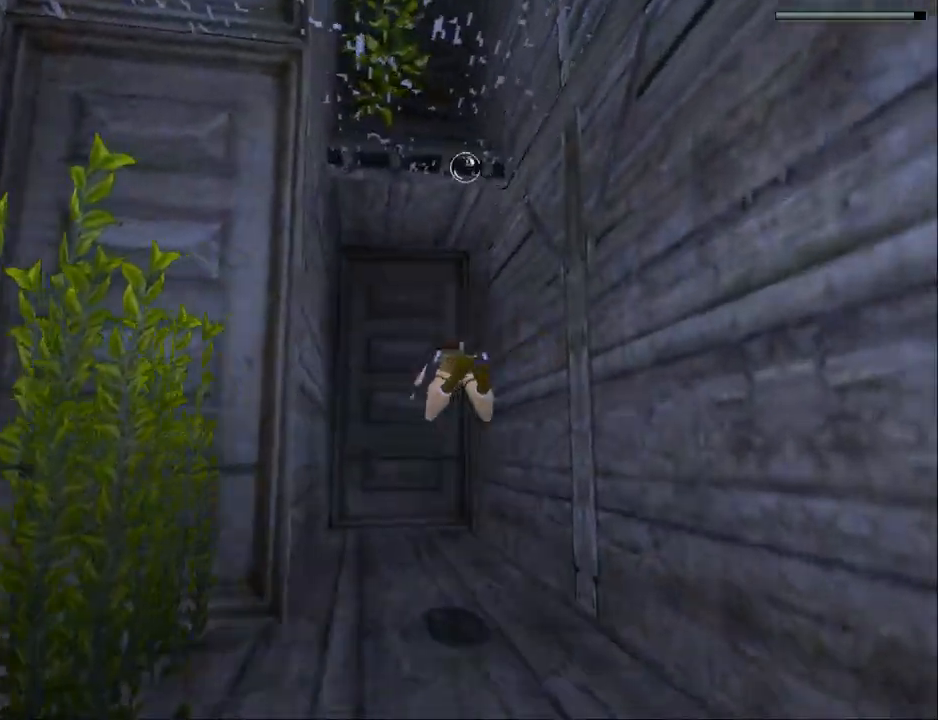
{"buttons": ["DPAD_DOWN", "DPAD_LEFT"], "events": [[67, "DPAD_LEFT", "down"], [133, "SQUARE", "down"], [233, "SQUARE", "up"], [267, "DPAD_UP", "up"], [333, "DPAD_DOWN", "down"]]}
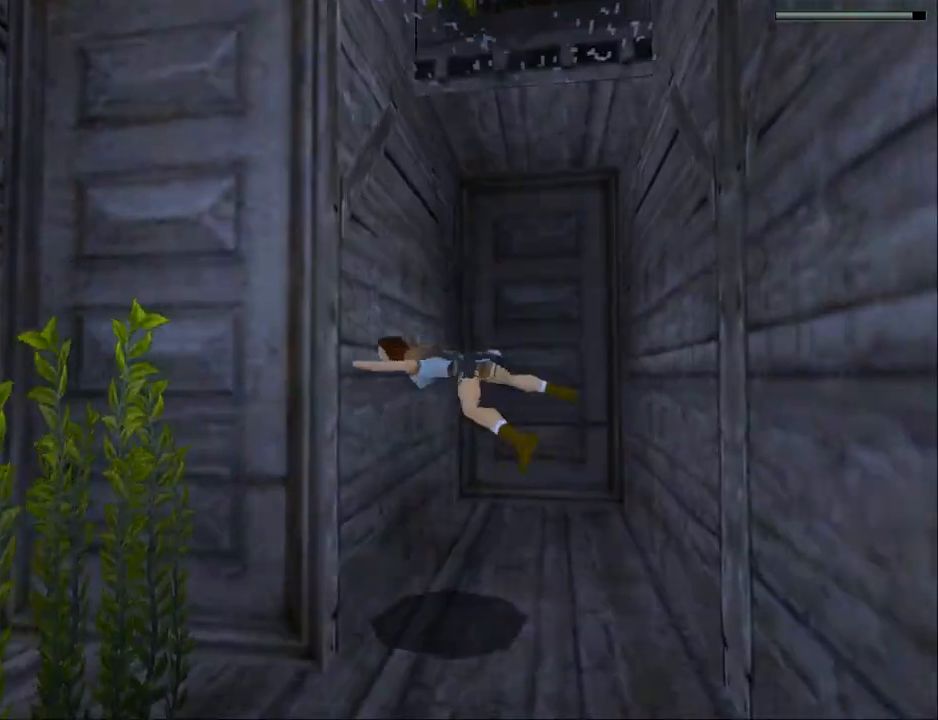
{"buttons": ["SQUARE"], "events": [[333, "DPAD_DOWN", "up"], [333, "SQUARE", "down"], [500, "DPAD_LEFT", "up"]]}
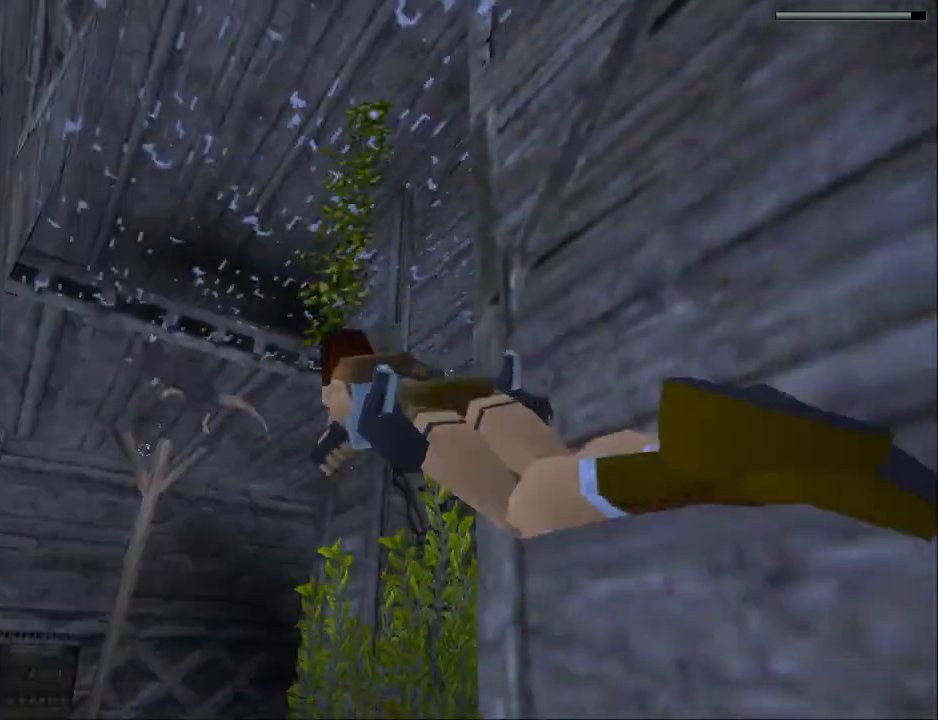
{"buttons": ["SQUARE", "DPAD_UP"], "events": [[367, "DPAD_UP", "down"]]}
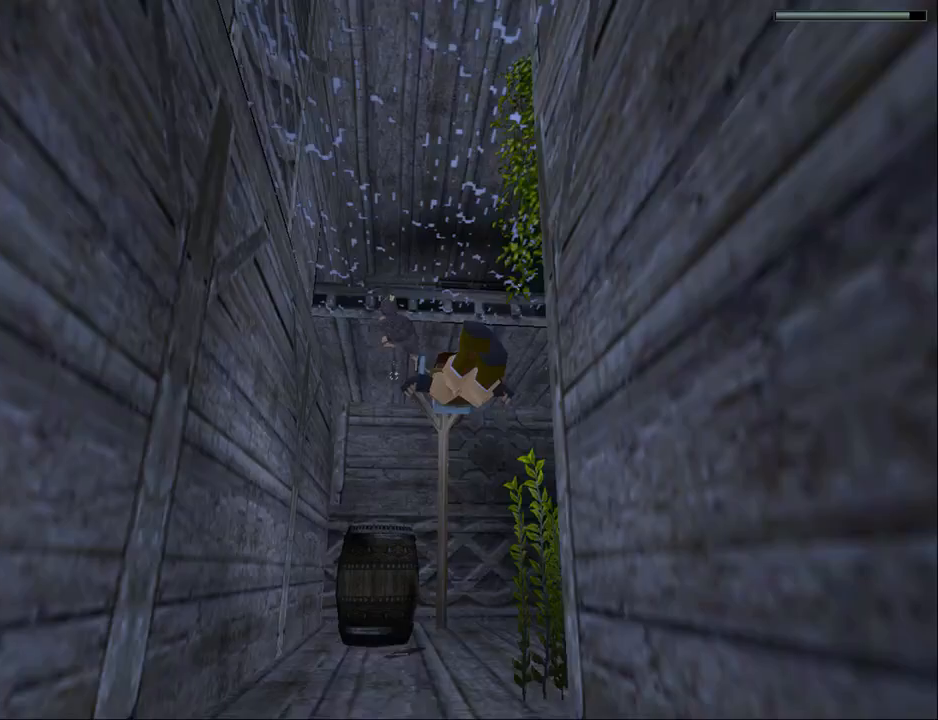
{"buttons": ["SQUARE"], "events": [[100, "DPAD_UP", "up"]]}
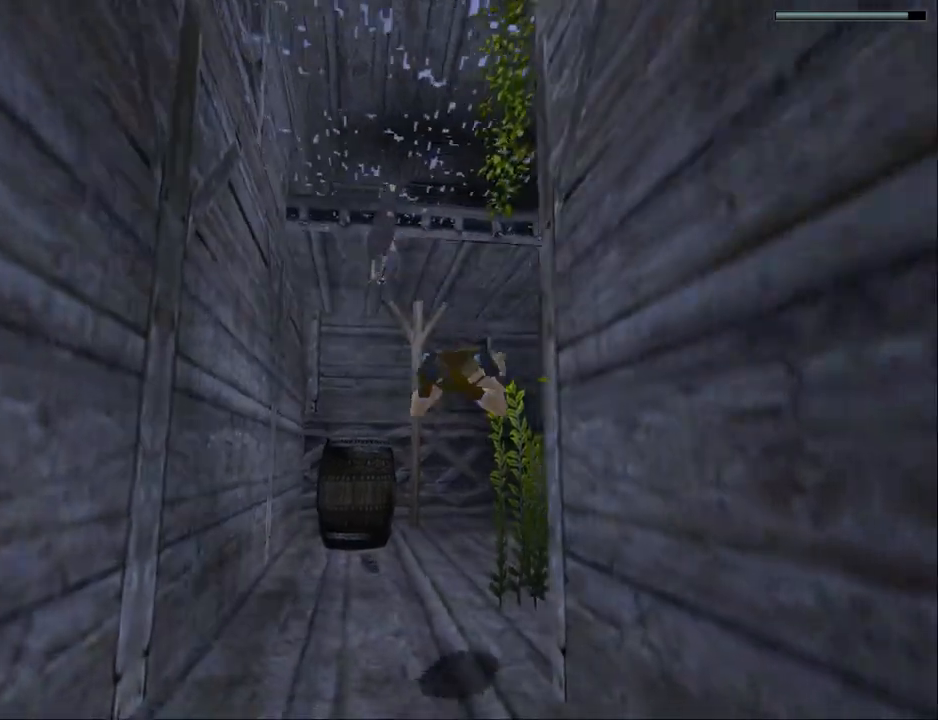
{"buttons": ["SQUARE"], "events": [[333, "DPAD_LEFT", "down"], [400, "DPAD_LEFT", "up"]]}
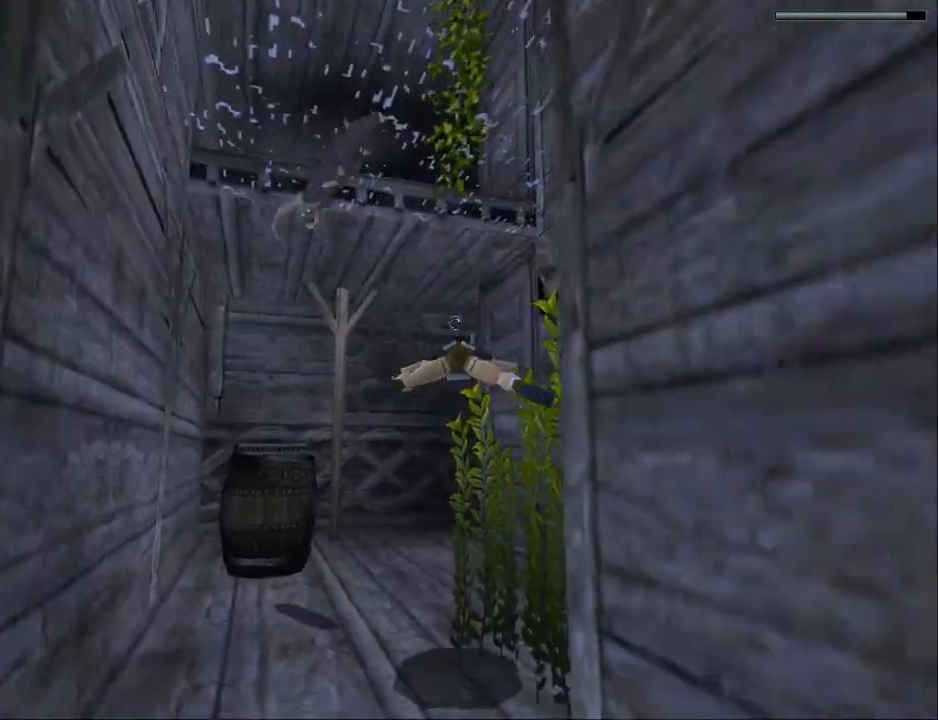
{"buttons": ["SQUARE", "DPAD_DOWN"], "events": [[333, "DPAD_DOWN", "down"]]}
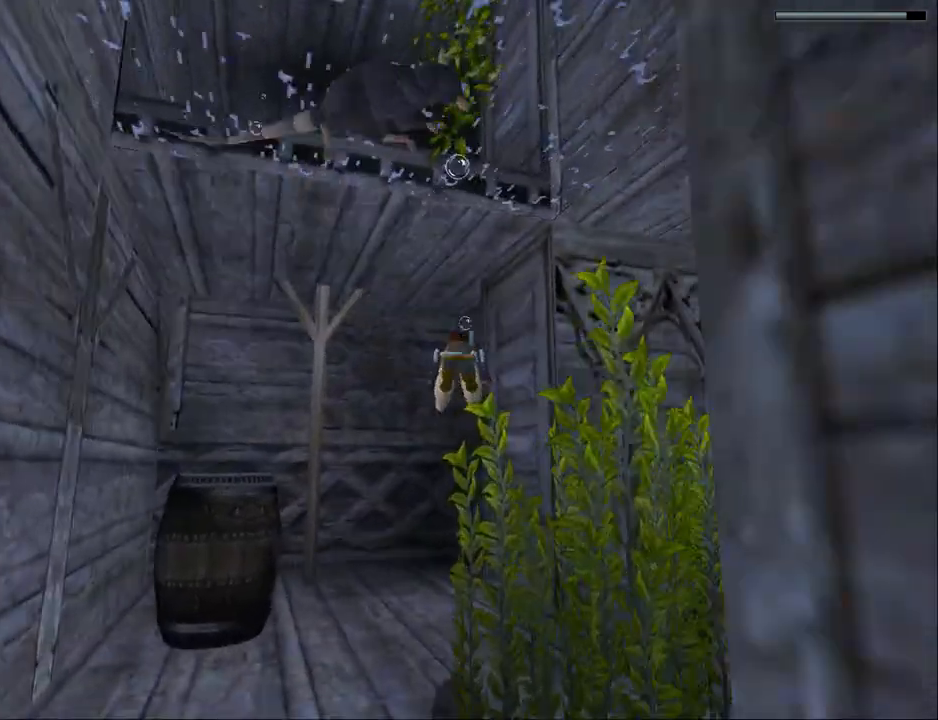
{"buttons": ["SQUARE", "DPAD_DOWN", "DPAD_RIGHT"], "events": [[200, "DPAD_RIGHT", "down"]]}
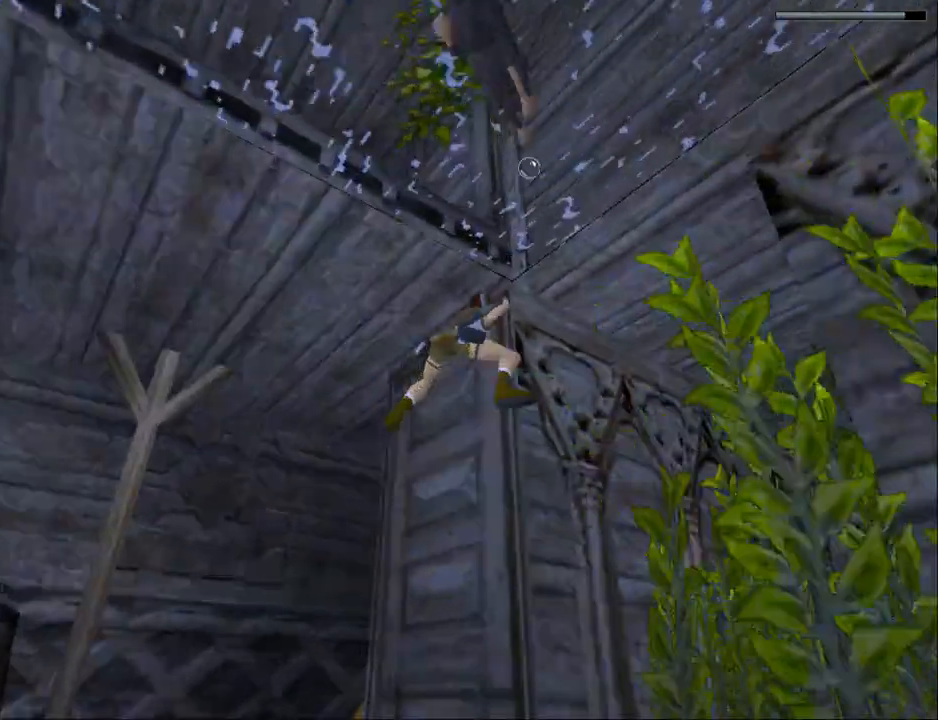
{"buttons": ["SQUARE", "DPAD_LEFT"], "events": [[67, "DPAD_RIGHT", "up"], [333, "DPAD_LEFT", "down"], [433, "DPAD_DOWN", "up"]]}
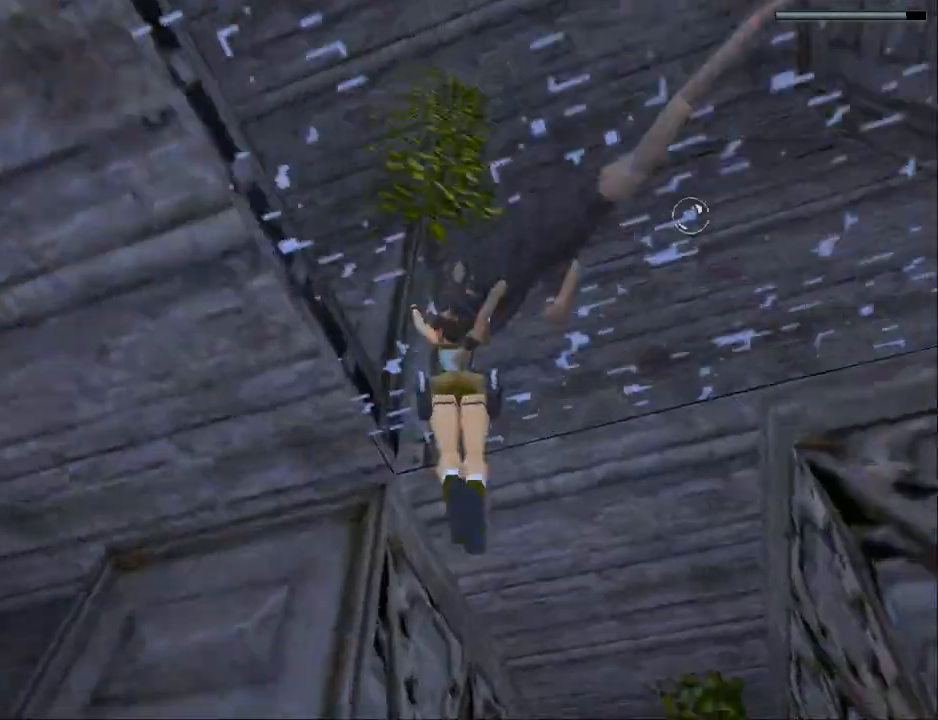
{"buttons": ["CROSS", "DPAD_UP", "DPAD_LEFT"], "events": [[100, "DPAD_UP", "down"], [333, "CROSS", "down"], [333, "SQUARE", "up"]]}
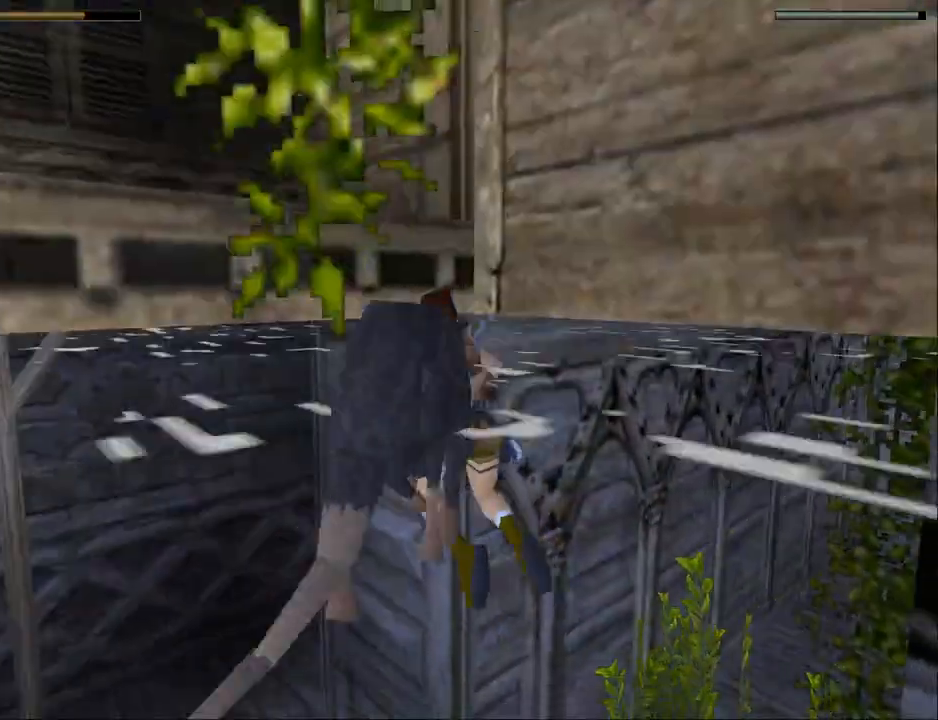
{"buttons": ["CROSS", "DPAD_UP"], "events": [[200, "DPAD_LEFT", "up"]]}
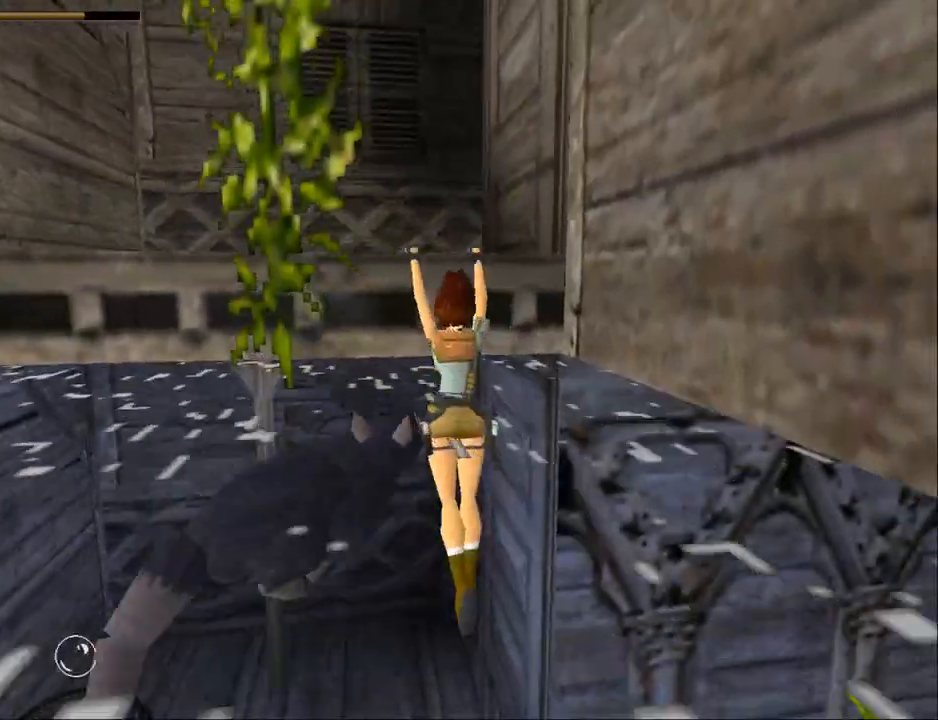
{"buttons": [], "events": [[100, "DPAD_UP", "up"], [300, "CROSS", "up"]]}
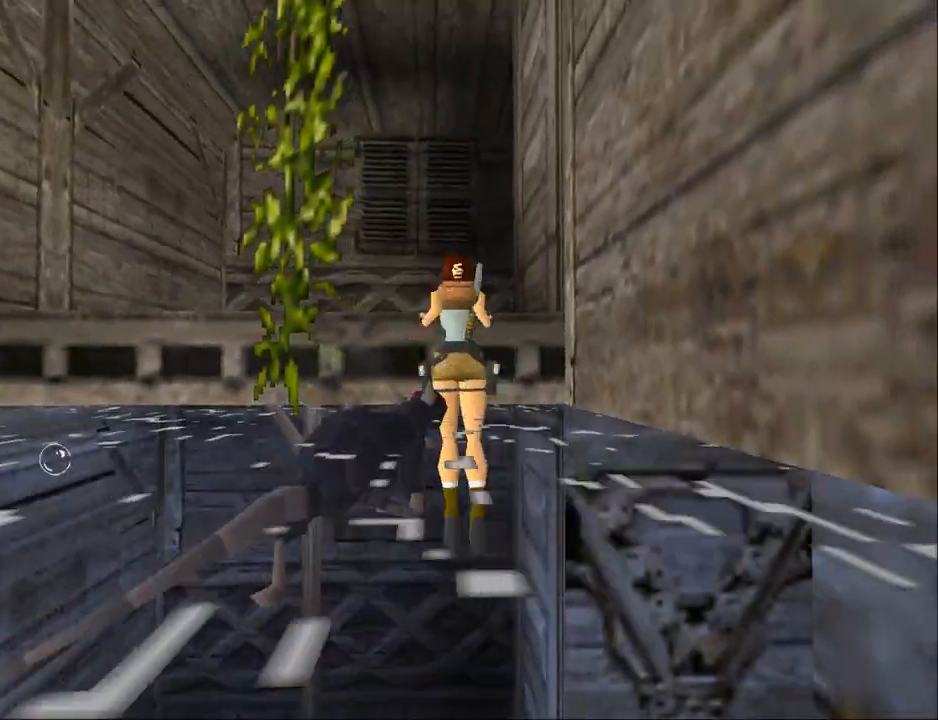
{"buttons": ["TRIANGLE"], "events": [[300, "TRIANGLE", "down"]]}
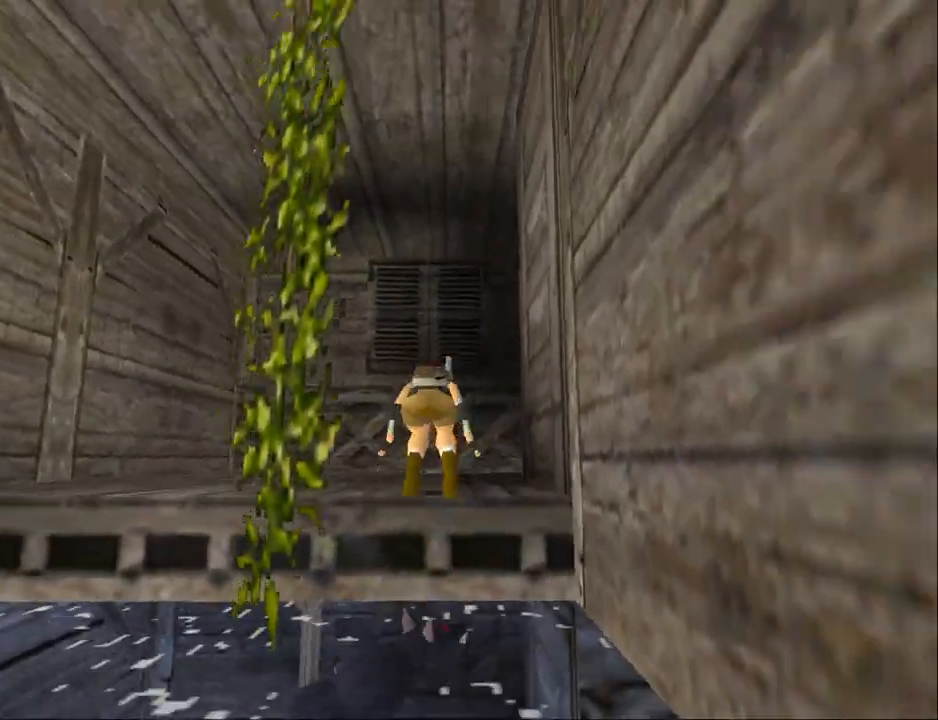
{"buttons": ["DPAD_LEFT"], "events": [[167, "DPAD_LEFT", "down"], [333, "TRIANGLE", "up"]]}
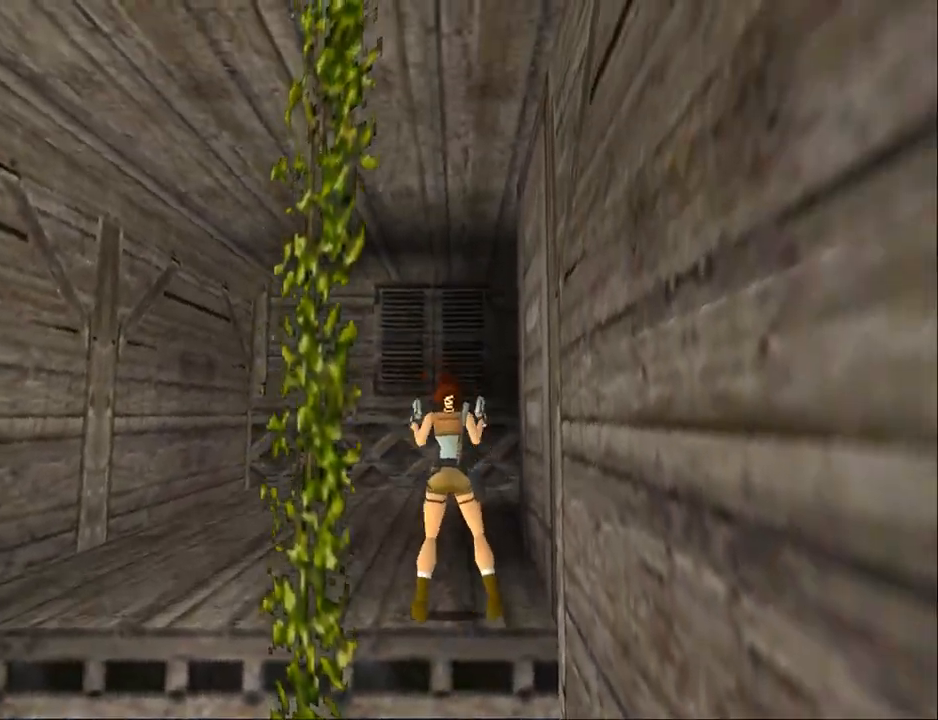
{"buttons": ["DPAD_LEFT"], "events": []}
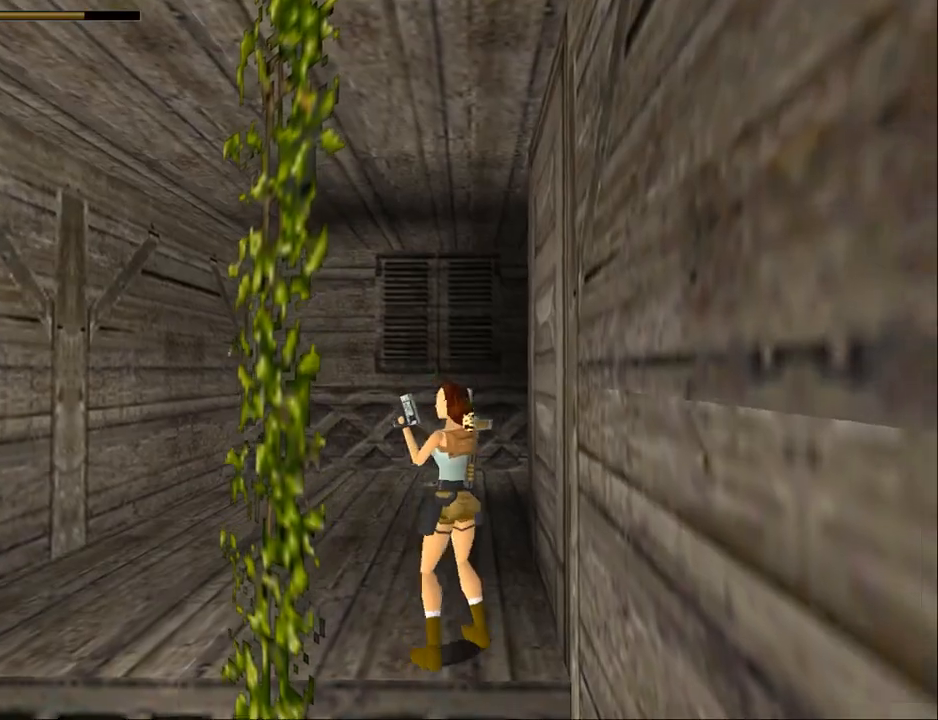
{"buttons": ["DPAD_LEFT"], "events": []}
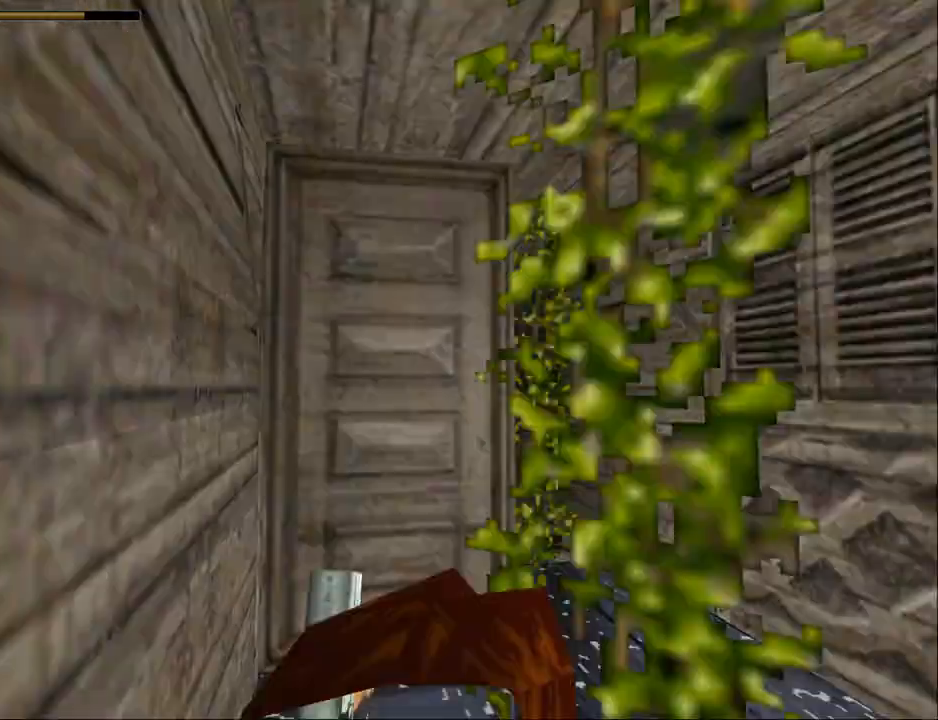
{"buttons": ["CROSS"], "events": [[67, "CROSS", "down"], [67, "DPAD_LEFT", "up"]]}
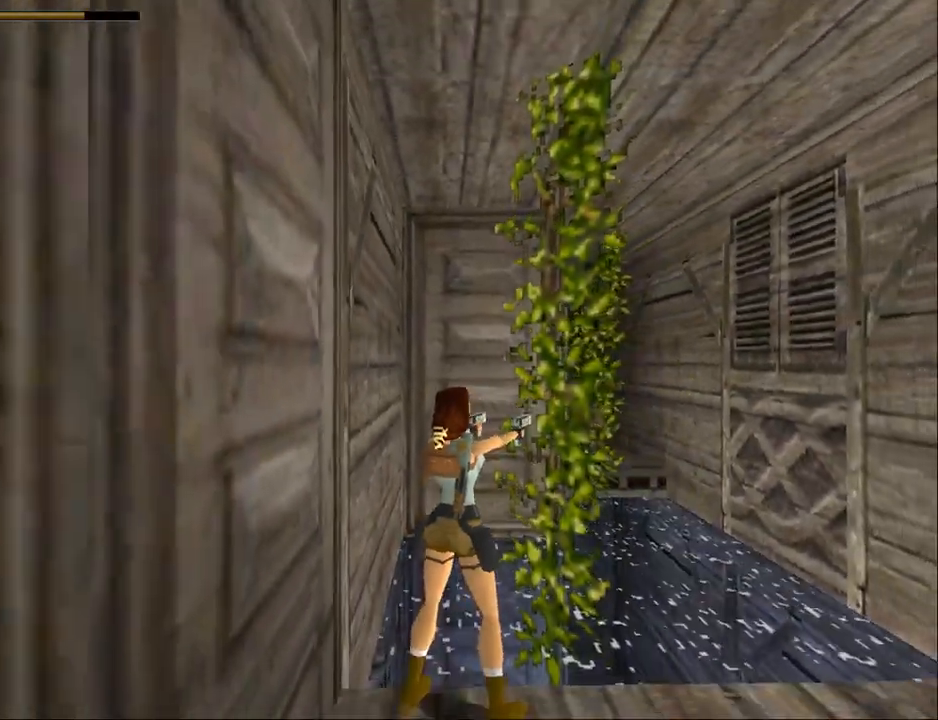
{"buttons": ["CROSS", "L2", "DPAD_UP"], "events": [[200, "L2", "down"], [400, "DPAD_UP", "down"]]}
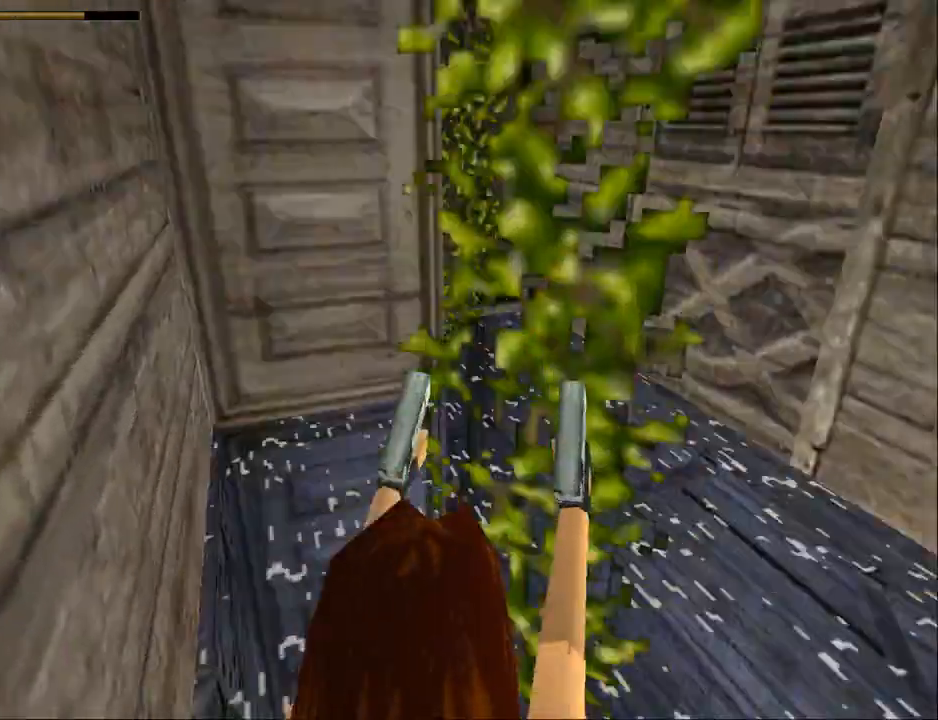
{"buttons": ["L2"], "events": [[100, "CROSS", "up"], [500, "DPAD_UP", "up"]]}
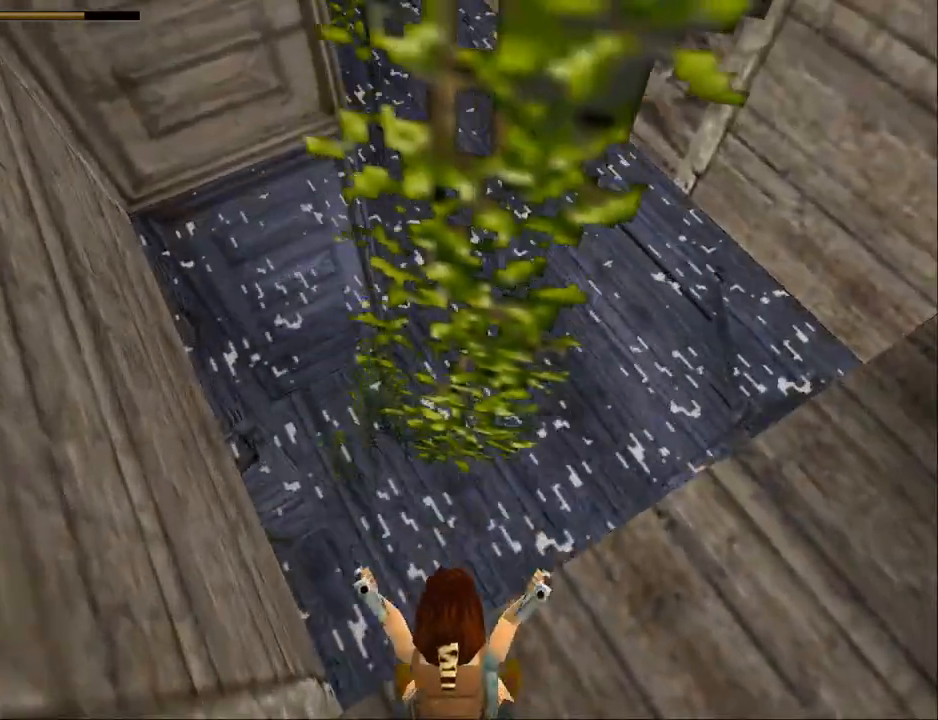
{"buttons": [], "events": [[400, "L2", "up"]]}
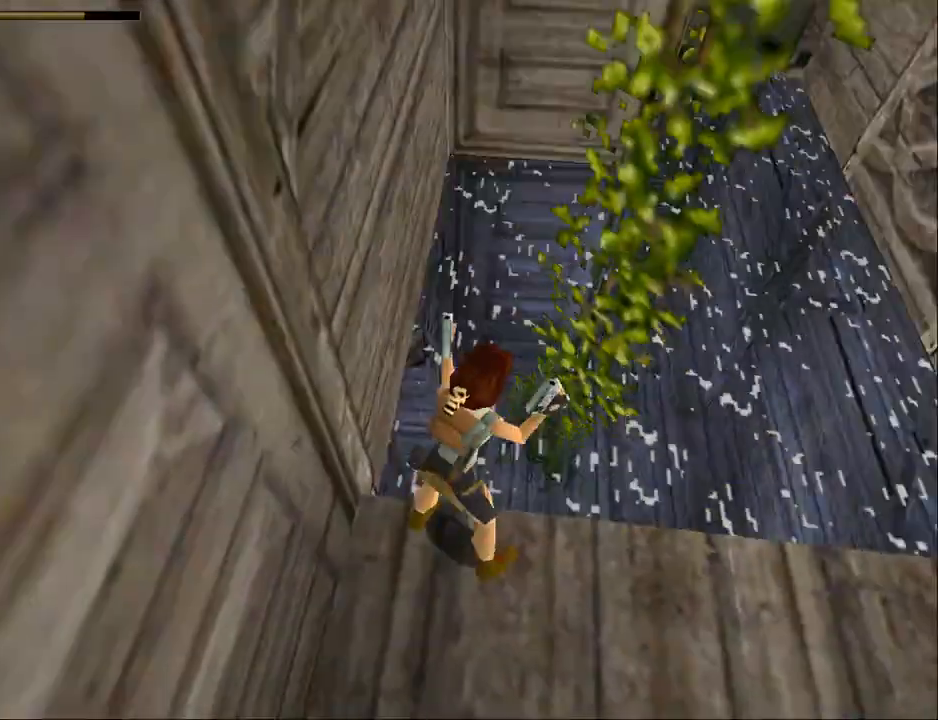
{"buttons": ["DPAD_UP"], "events": [[133, "DPAD_RIGHT", "down"], [400, "DPAD_RIGHT", "up"], [400, "DPAD_UP", "down"]]}
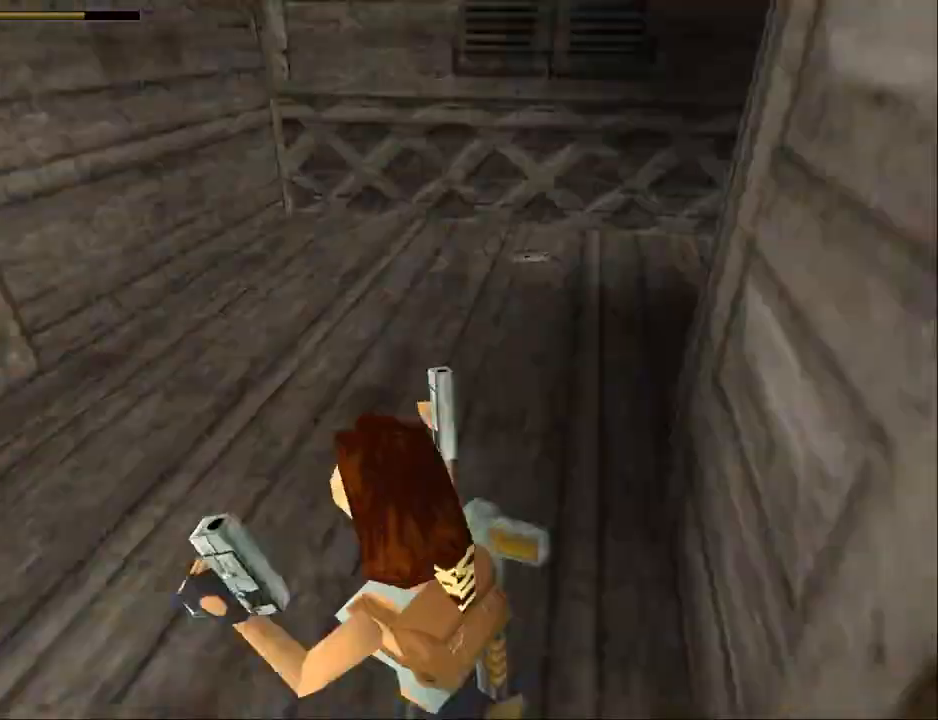
{"buttons": ["DPAD_UP", "DPAD_LEFT"], "events": [[267, "DPAD_LEFT", "down"]]}
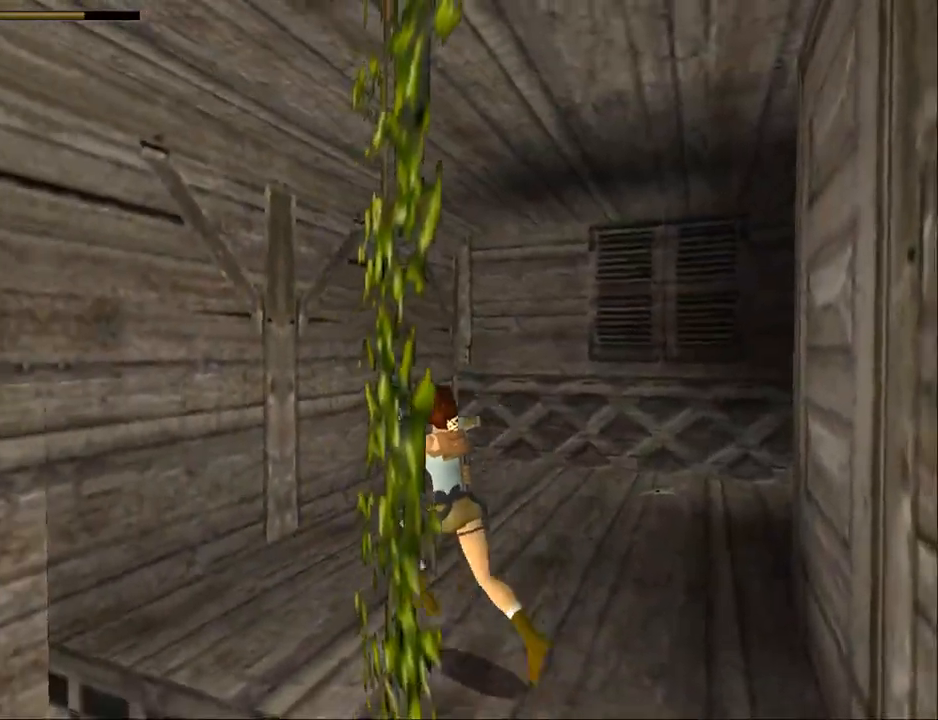
{"buttons": ["DPAD_LEFT"], "events": [[267, "DPAD_UP", "up"]]}
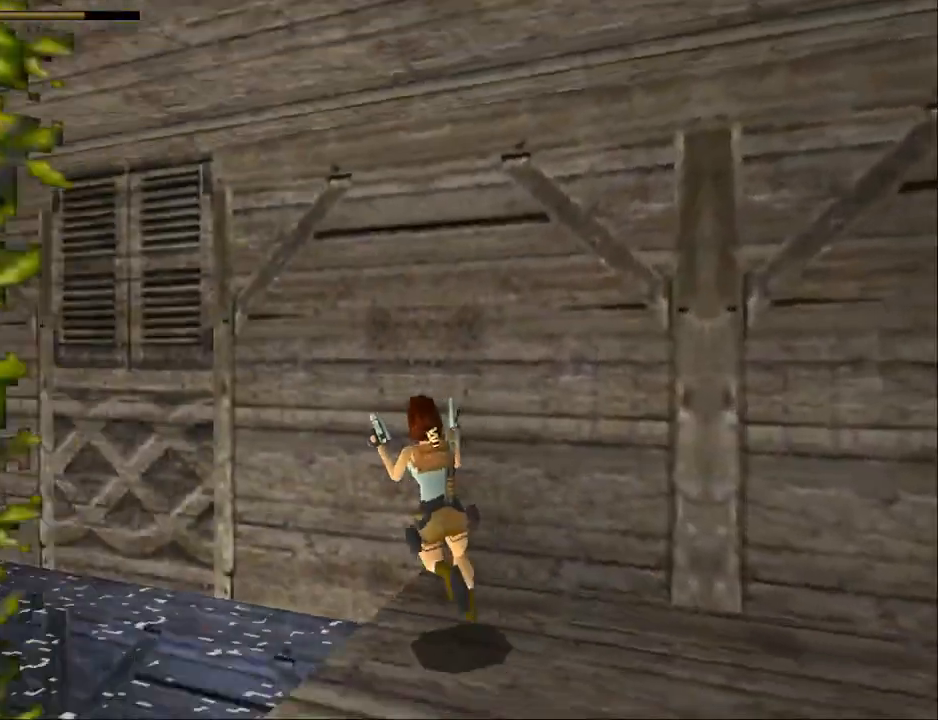
{"buttons": ["L2"], "events": [[133, "DPAD_LEFT", "up"], [367, "L2", "down"]]}
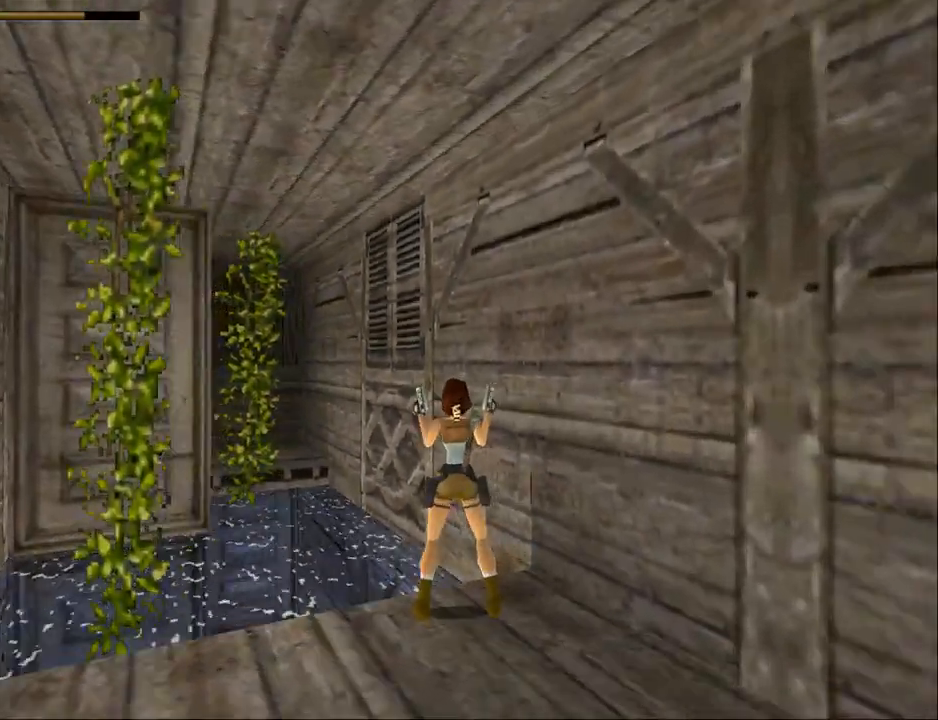
{"buttons": ["L2", "DPAD_UP"], "events": [[133, "DPAD_UP", "down"]]}
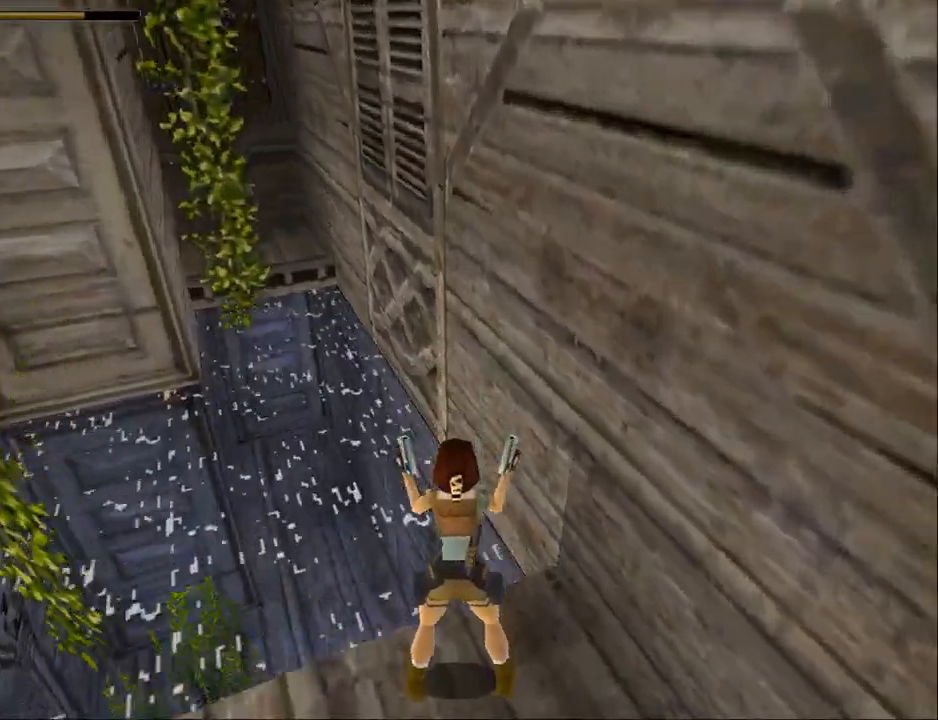
{"buttons": ["L2", "DPAD_UP"], "events": []}
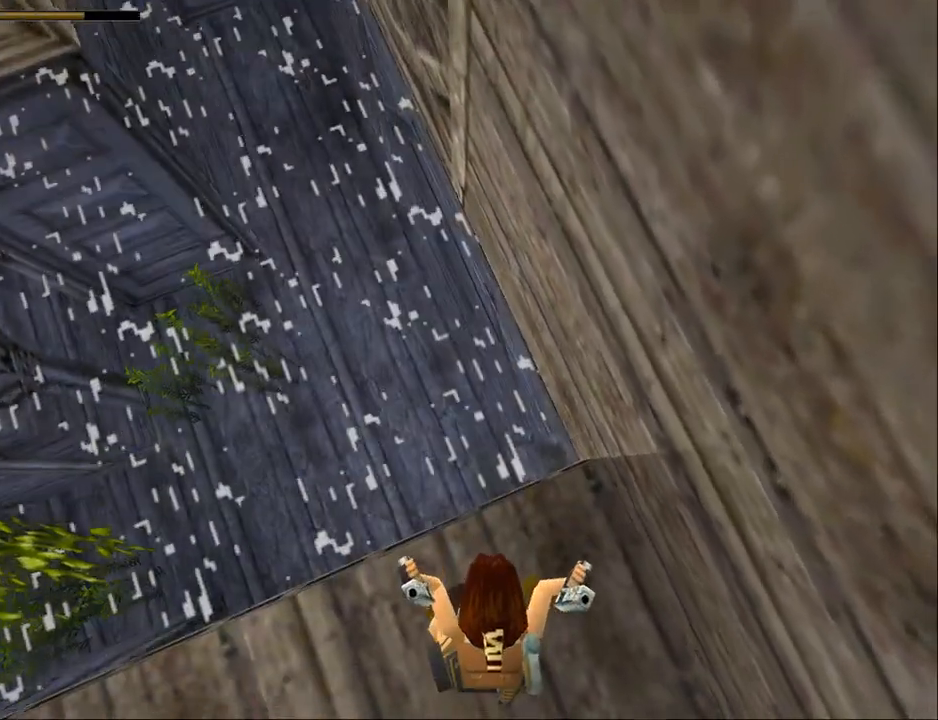
{"buttons": ["DPAD_RIGHT"], "events": [[133, "DPAD_UP", "up"], [367, "L2", "up"], [467, "DPAD_RIGHT", "down"]]}
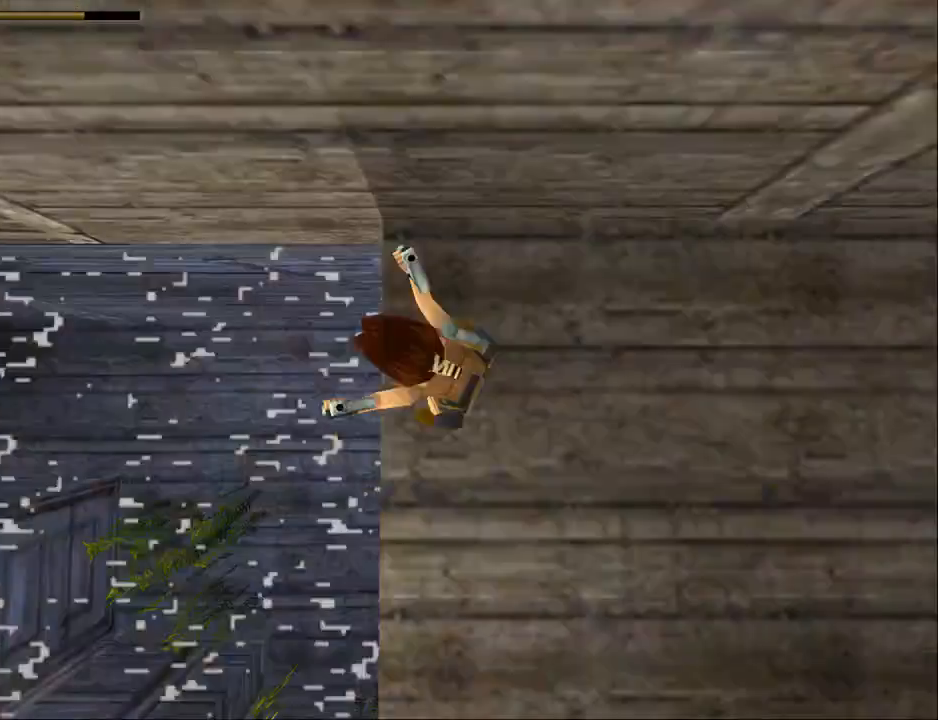
{"buttons": [], "events": [[300, "DPAD_RIGHT", "up"]]}
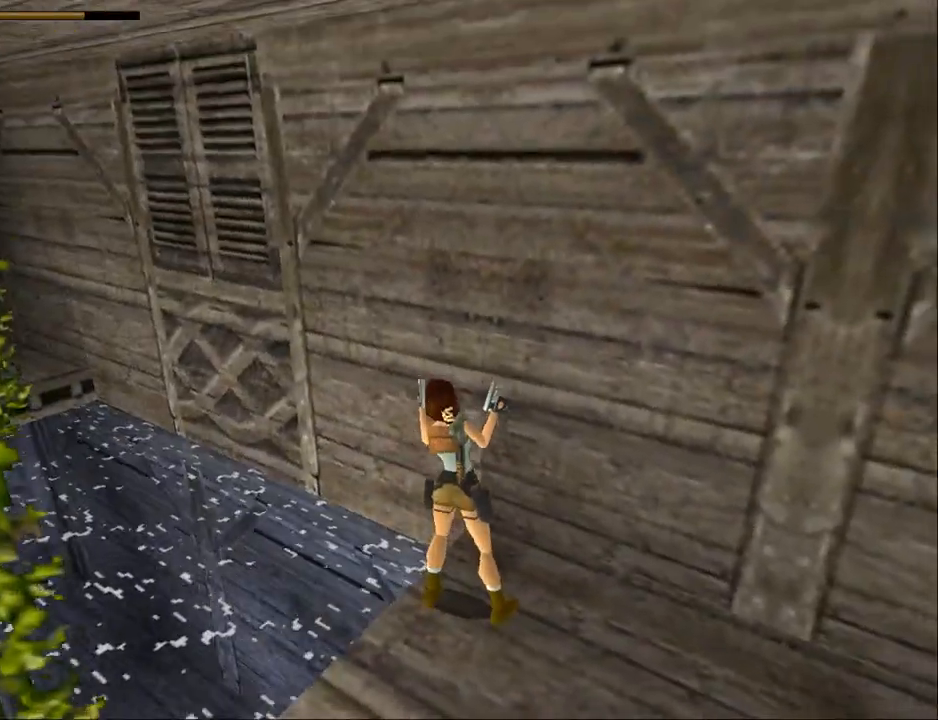
{"buttons": ["TRIANGLE"], "events": [[367, "TRIANGLE", "down"]]}
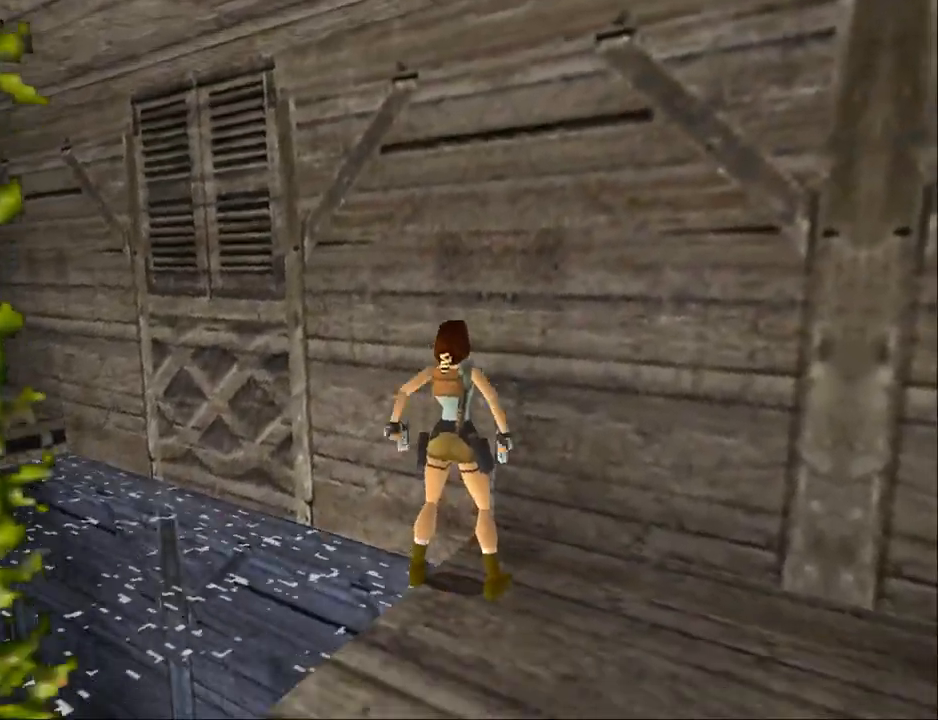
{"buttons": [], "events": [[100, "TRIANGLE", "up"], [200, "DPAD_LEFT", "down"], [500, "DPAD_LEFT", "up"]]}